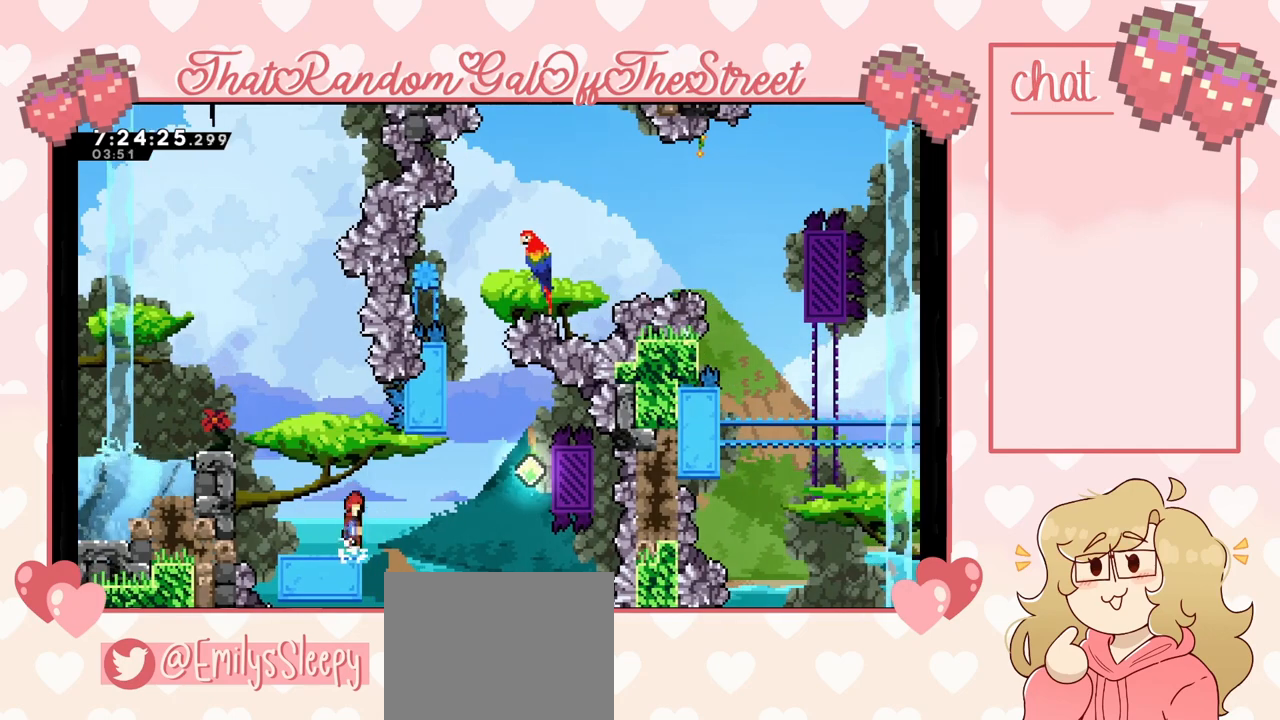
Gameplay with a controller (Xbox layout); each line is a JSON object with the inputs held at the frame after it. "events" lists button and stick changes between this image and that frame as [ms after this image, input, new state], when the widget could be followed in between.
{"buttons": ["X"], "left_stick": "right", "right_stick": "center", "events": [[67, "left_stick", "right"], [200, "A", "up"], [367, "X", "down"]]}
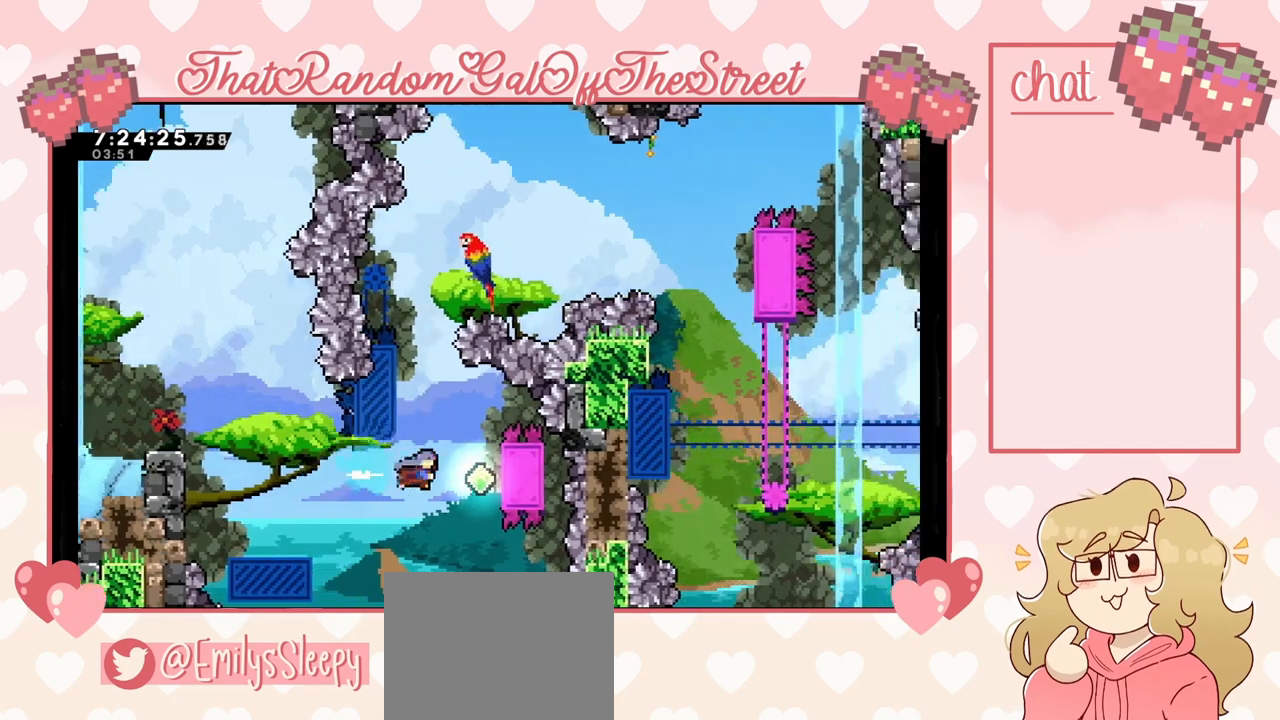
{"buttons": ["L2"], "left_stick": "center", "right_stick": "center", "events": [[100, "X", "up"], [133, "L2", "down"], [200, "left_stick", "up-right"], [500, "left_stick", "center"]]}
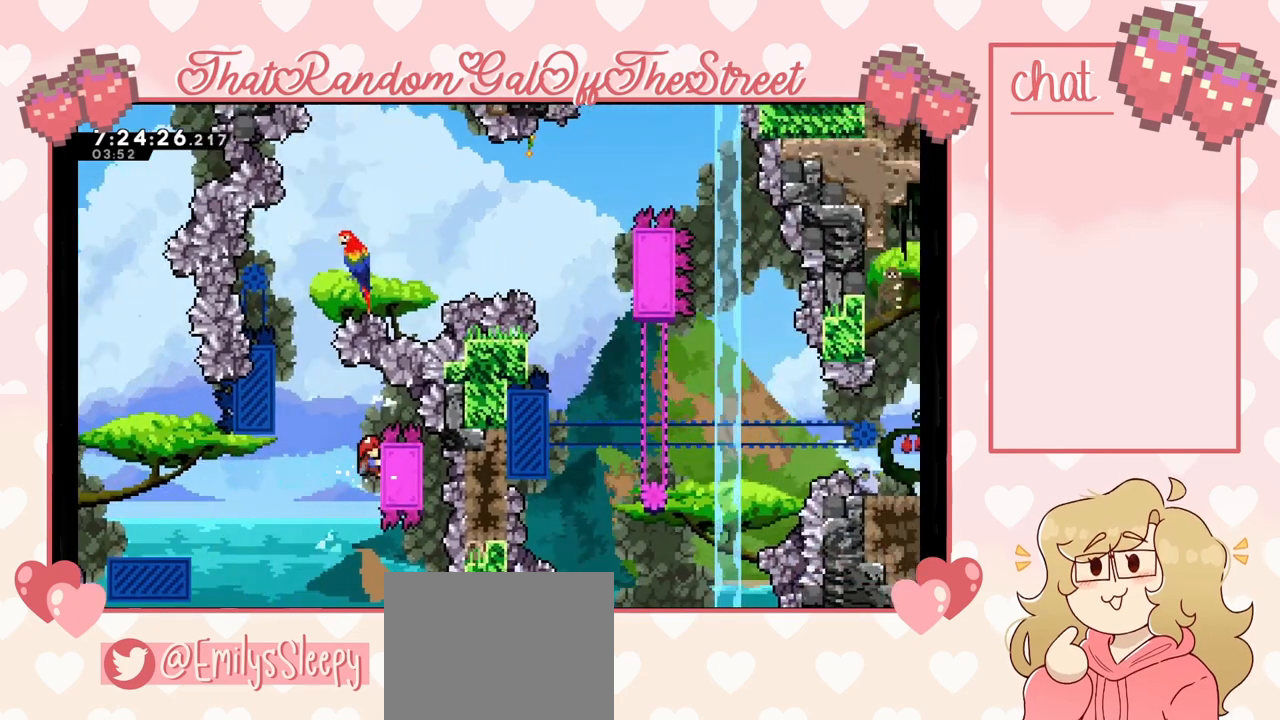
{"buttons": ["L2"], "left_stick": "center", "right_stick": "center", "events": []}
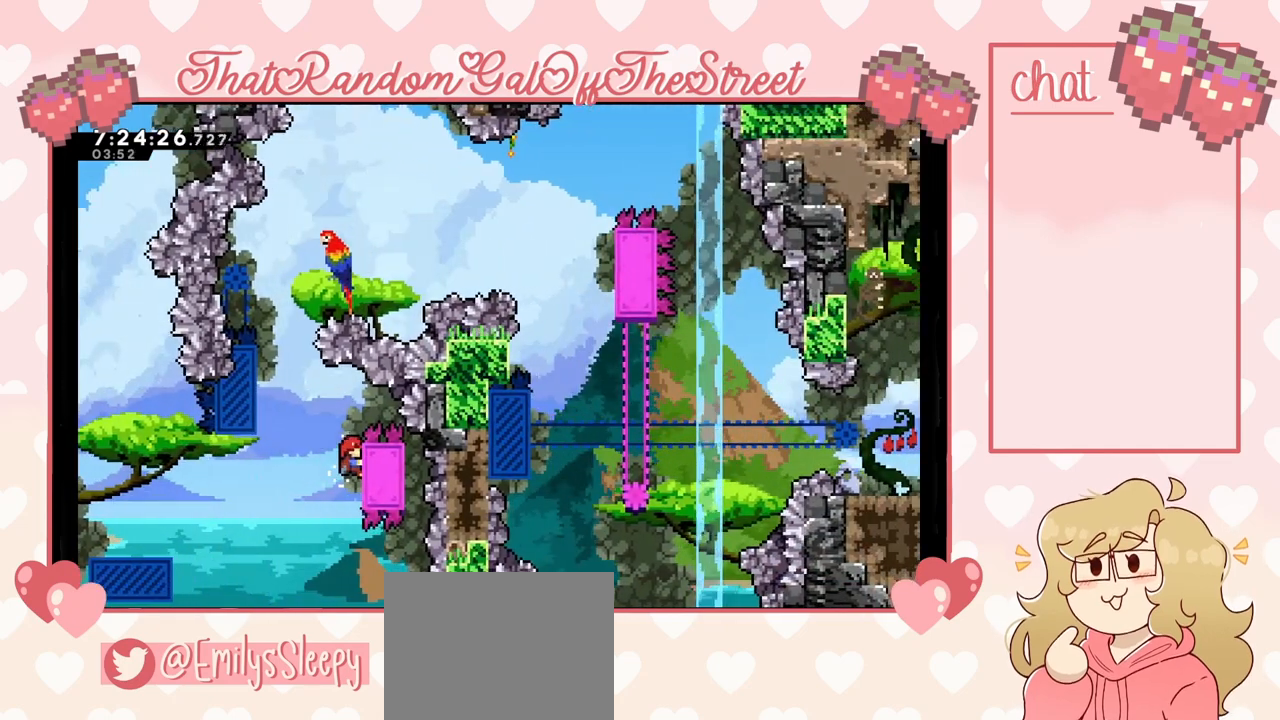
{"buttons": ["A", "L2"], "left_stick": "left", "right_stick": "center", "events": [[100, "left_stick", "left"], [133, "A", "down"], [267, "L2", "up"], [467, "L2", "down"]]}
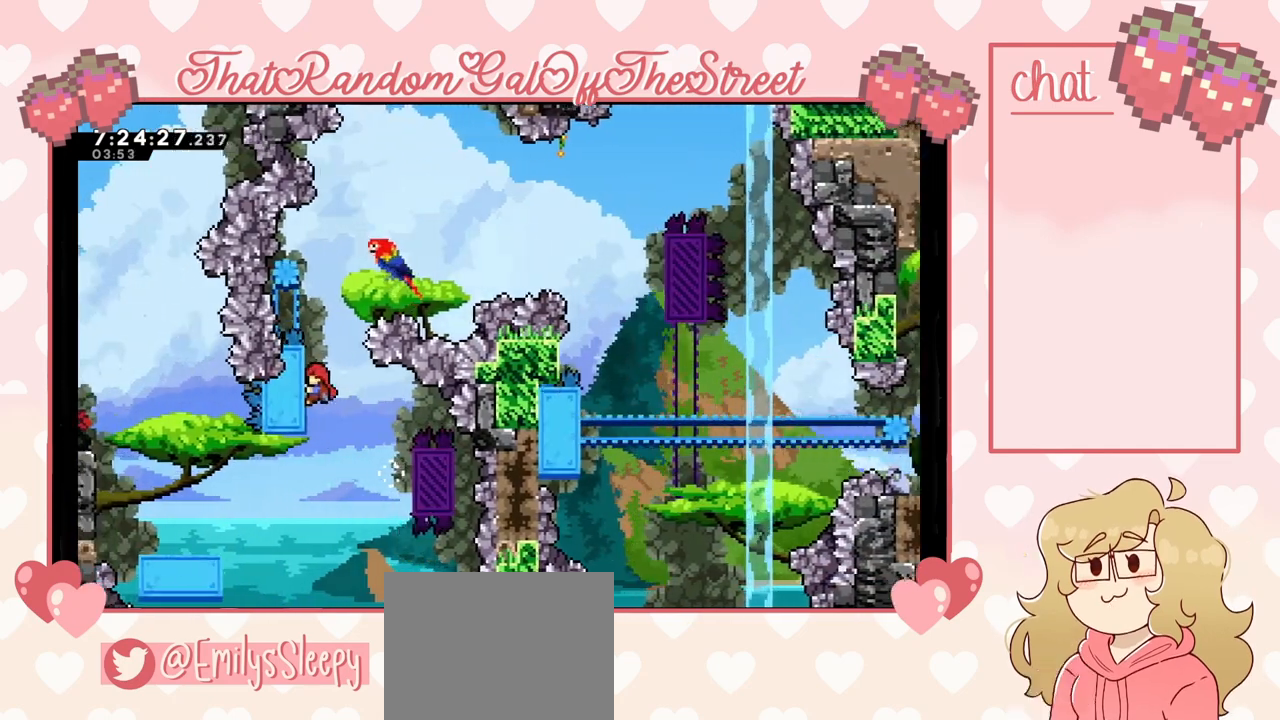
{"buttons": ["A", "L2"], "left_stick": "right", "right_stick": "center", "events": [[33, "left_stick", "up-left"], [67, "A", "up"], [233, "left_stick", "center"], [500, "A", "down"], [500, "left_stick", "right"]]}
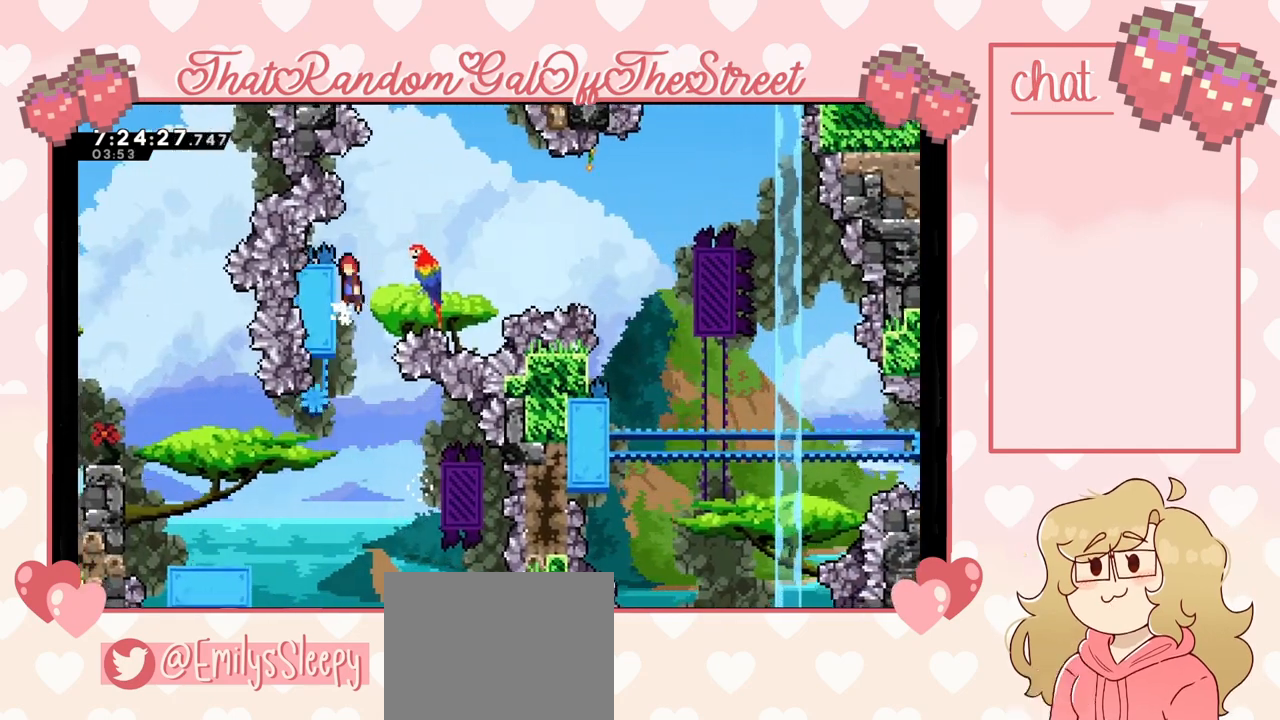
{"buttons": ["A"], "left_stick": "center", "right_stick": "center", "events": [[200, "L2", "up"], [500, "left_stick", "center"]]}
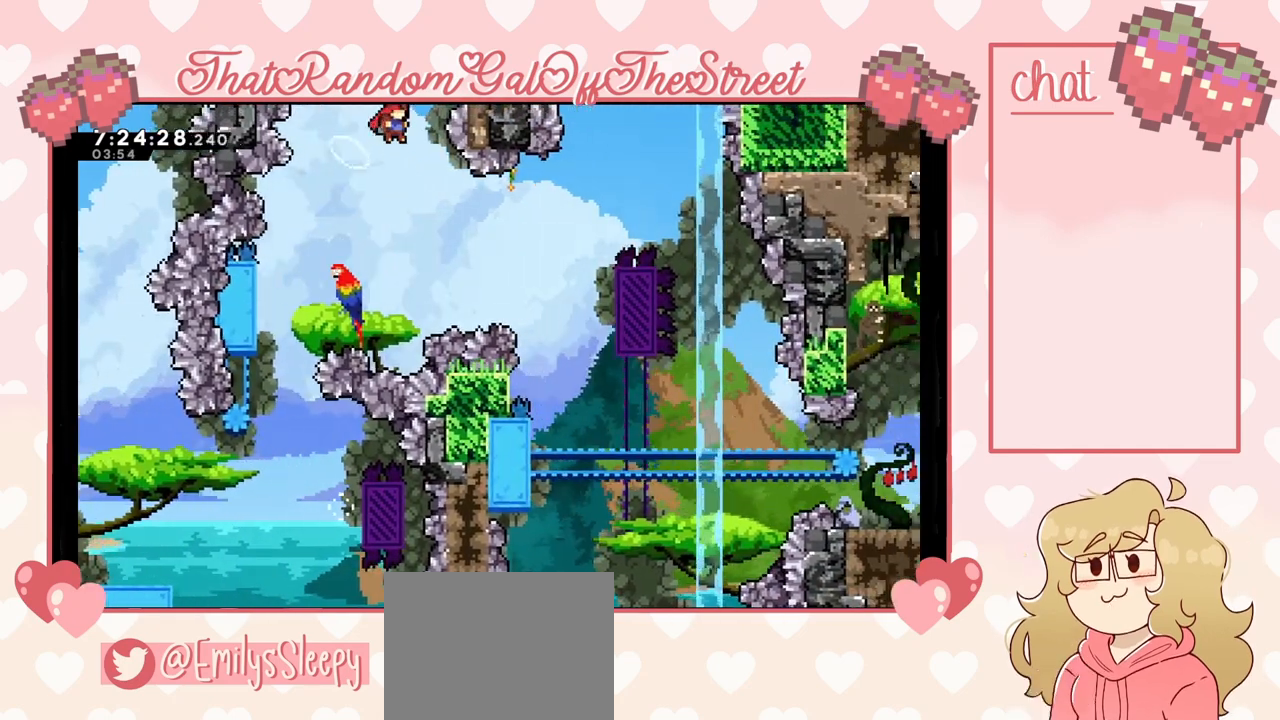
{"buttons": ["X"], "left_stick": "up-right", "right_stick": "center", "events": [[233, "left_stick", "right"], [333, "A", "up"], [333, "left_stick", "up-right"], [433, "X", "down"]]}
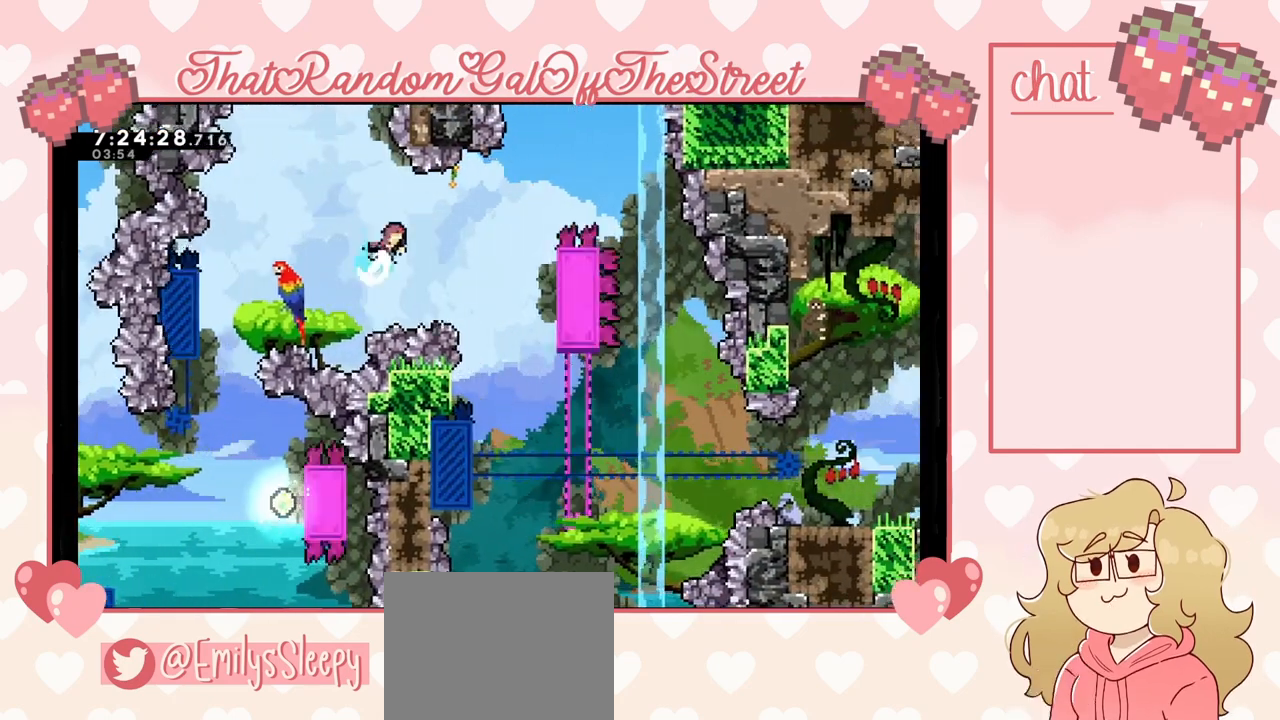
{"buttons": [], "left_stick": "center", "right_stick": "center", "events": [[33, "X", "up"], [467, "left_stick", "center"]]}
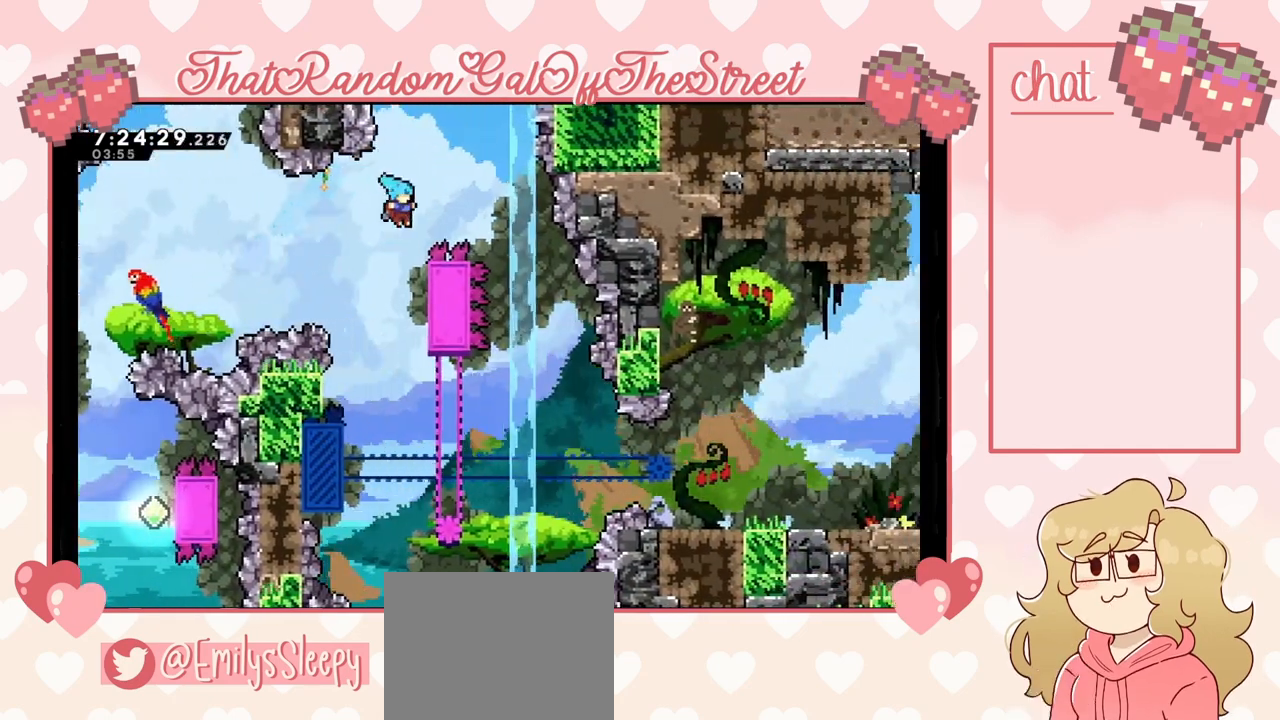
{"buttons": ["L2"], "left_stick": "center", "right_stick": "center", "events": [[67, "left_stick", "right"], [133, "L2", "down"], [400, "left_stick", "center"]]}
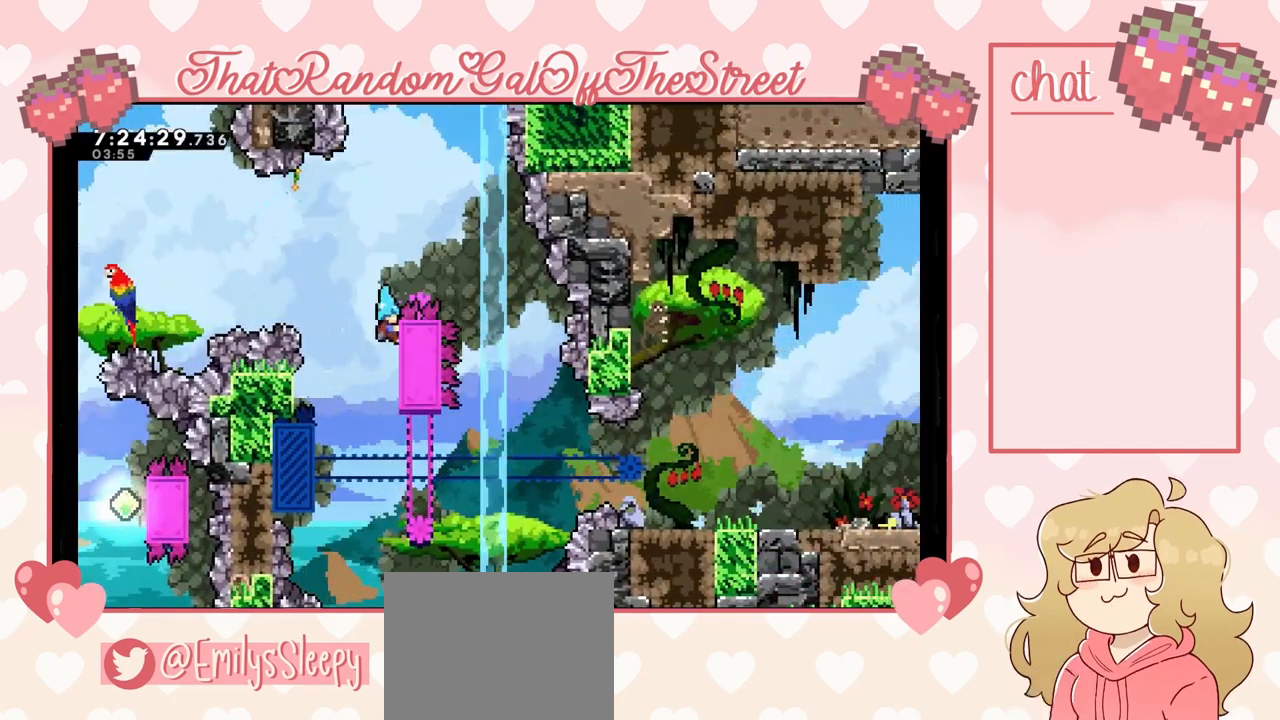
{"buttons": ["L2"], "left_stick": "center", "right_stick": "center", "events": []}
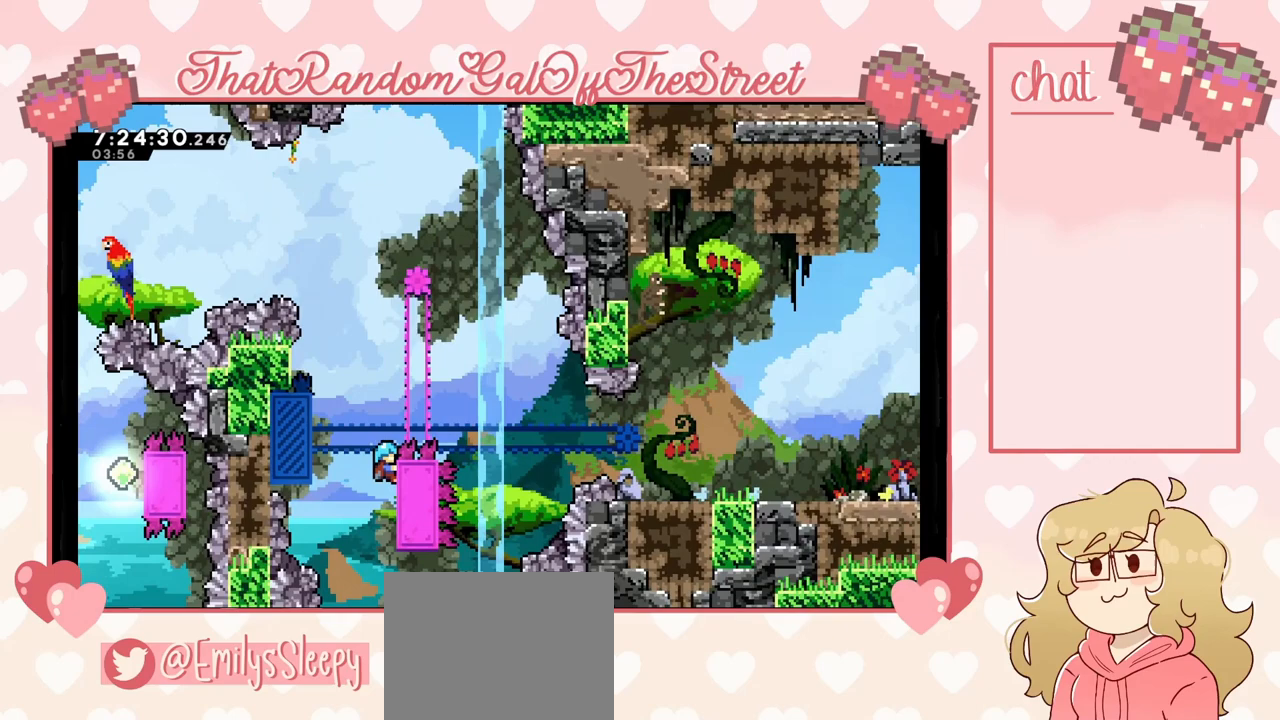
{"buttons": ["L2"], "left_stick": "left", "right_stick": "center", "events": [[67, "A", "down"], [67, "left_stick", "left"], [167, "L2", "up"], [300, "A", "up"], [367, "L2", "down"]]}
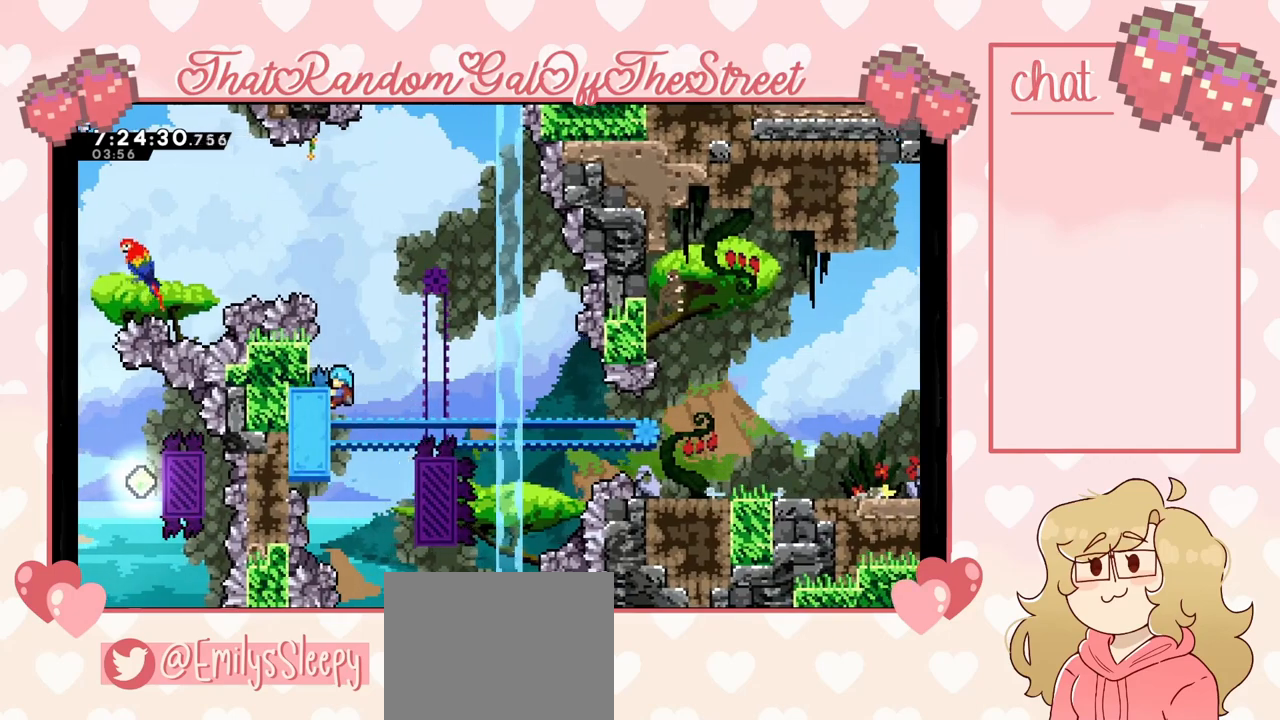
{"buttons": ["A", "L2"], "left_stick": "right", "right_stick": "center", "events": [[200, "left_stick", "center"], [433, "left_stick", "right"], [500, "A", "down"]]}
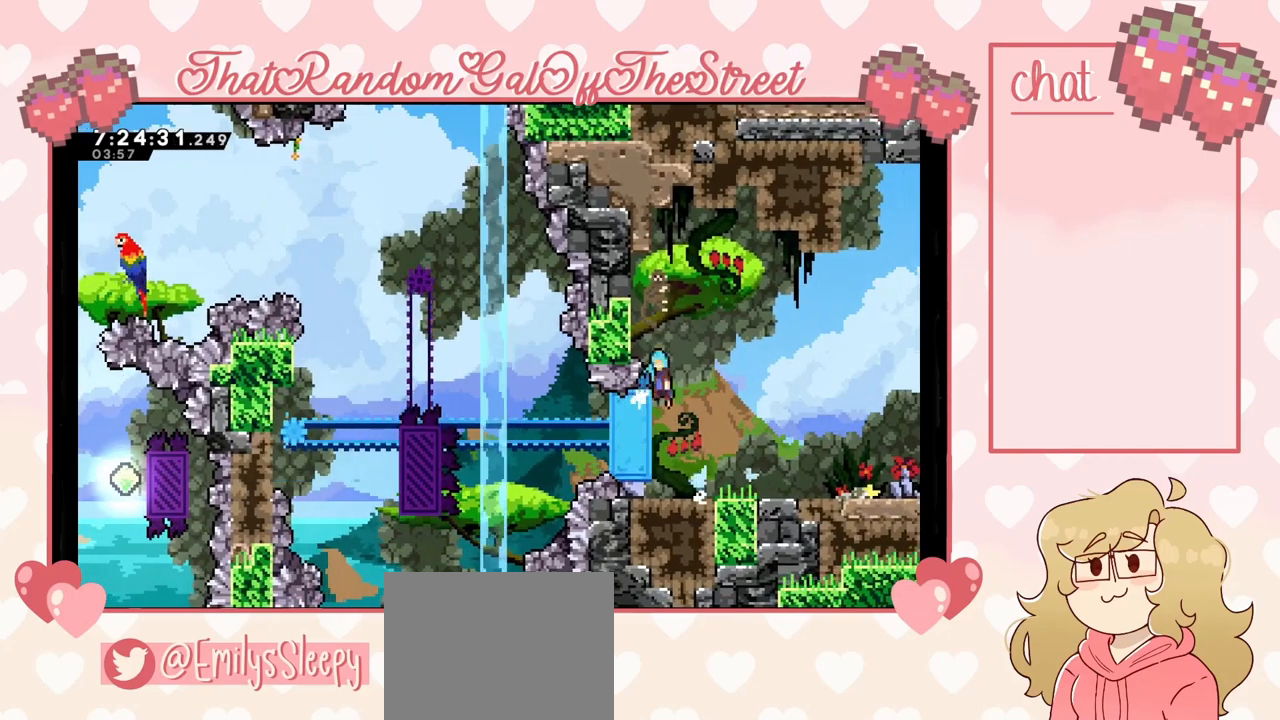
{"buttons": [], "left_stick": "right", "right_stick": "center", "events": [[100, "A", "up"], [100, "L2", "up"]]}
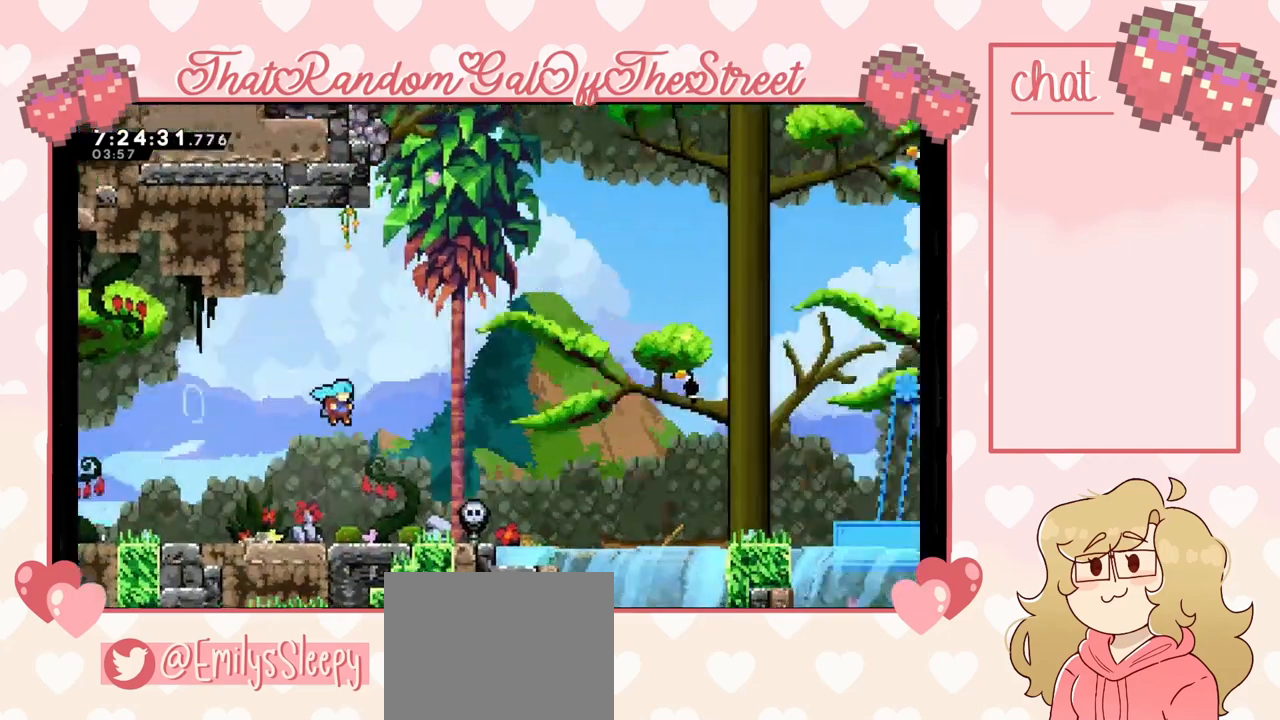
{"buttons": [], "left_stick": "right", "right_stick": "center", "events": []}
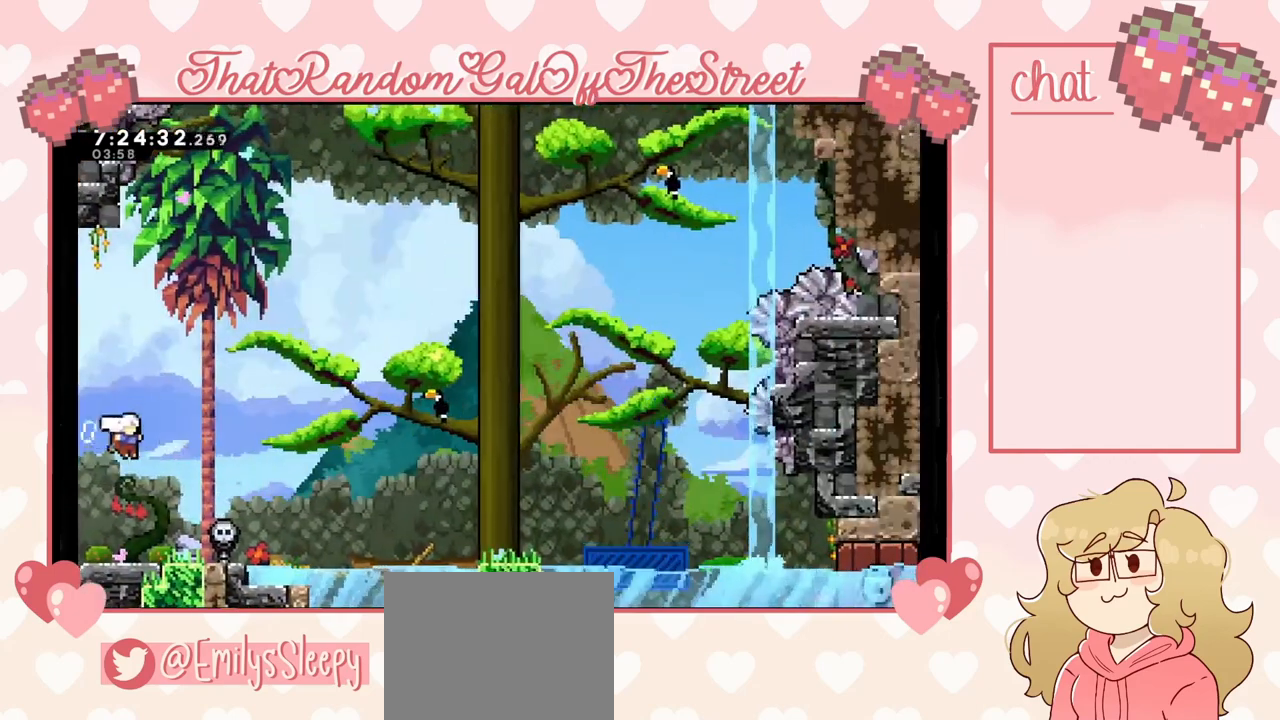
{"buttons": ["A"], "left_stick": "up-left", "right_stick": "center", "events": [[300, "A", "down"], [500, "left_stick", "up-left"]]}
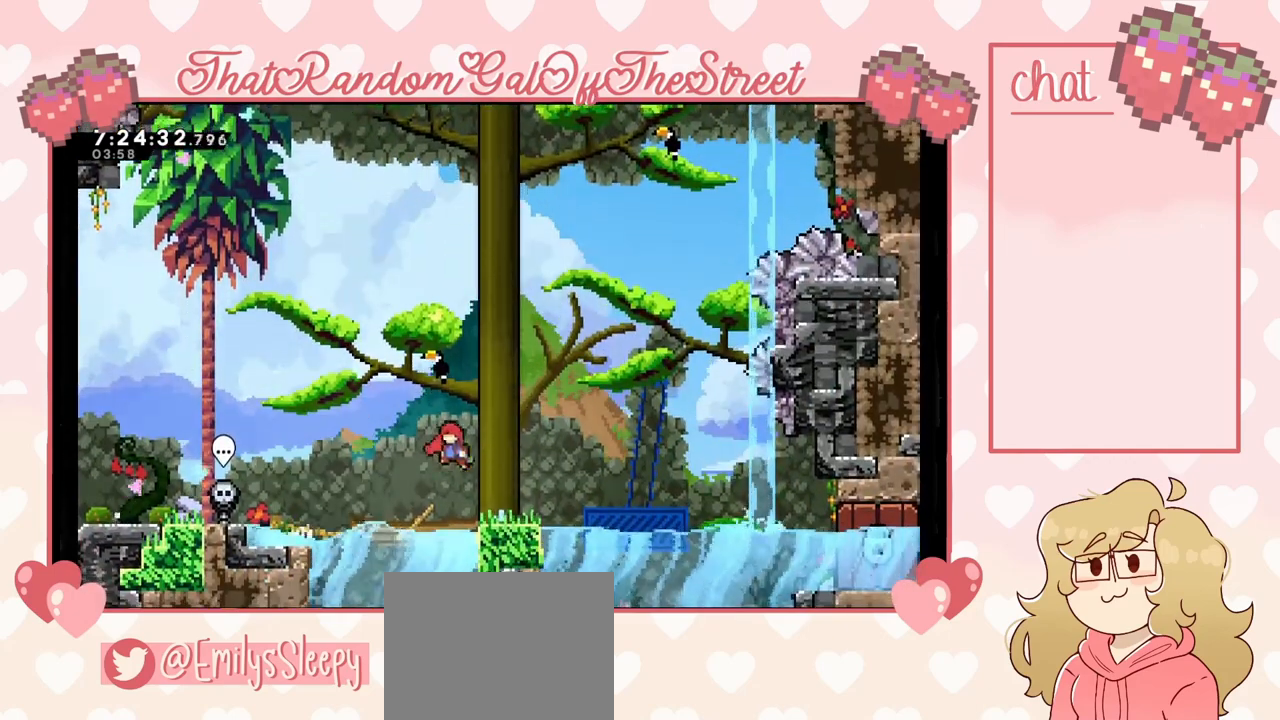
{"buttons": ["X"], "left_stick": "up-left", "right_stick": "center", "events": [[67, "A", "up"], [167, "X", "down"]]}
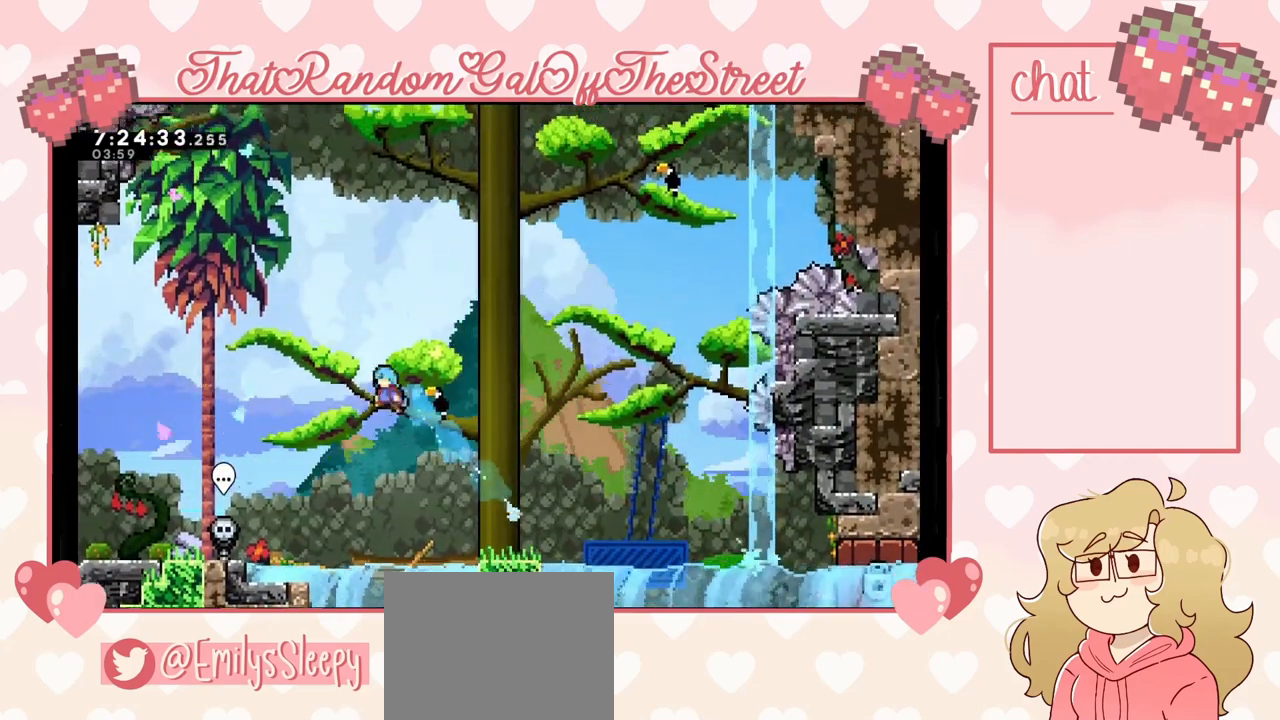
{"buttons": [], "left_stick": "right", "right_stick": "center", "events": [[67, "X", "up"], [467, "left_stick", "right"]]}
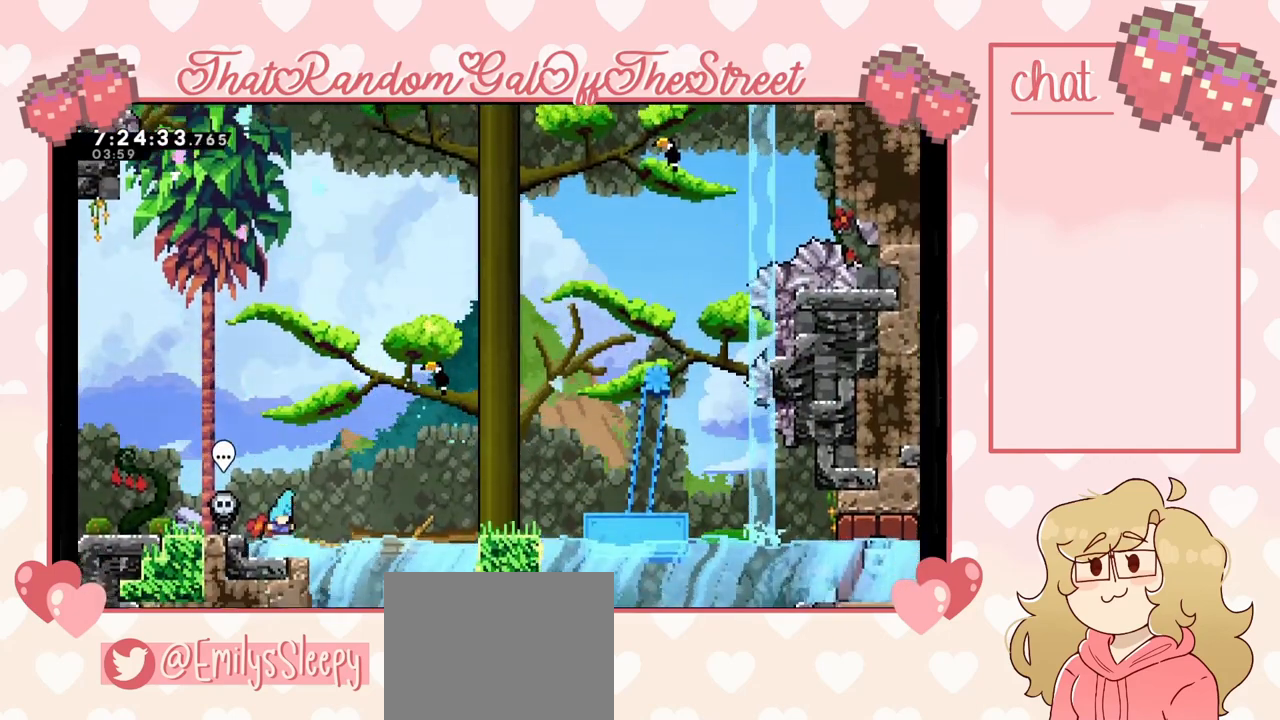
{"buttons": ["A"], "left_stick": "right", "right_stick": "center", "events": [[233, "A", "down"]]}
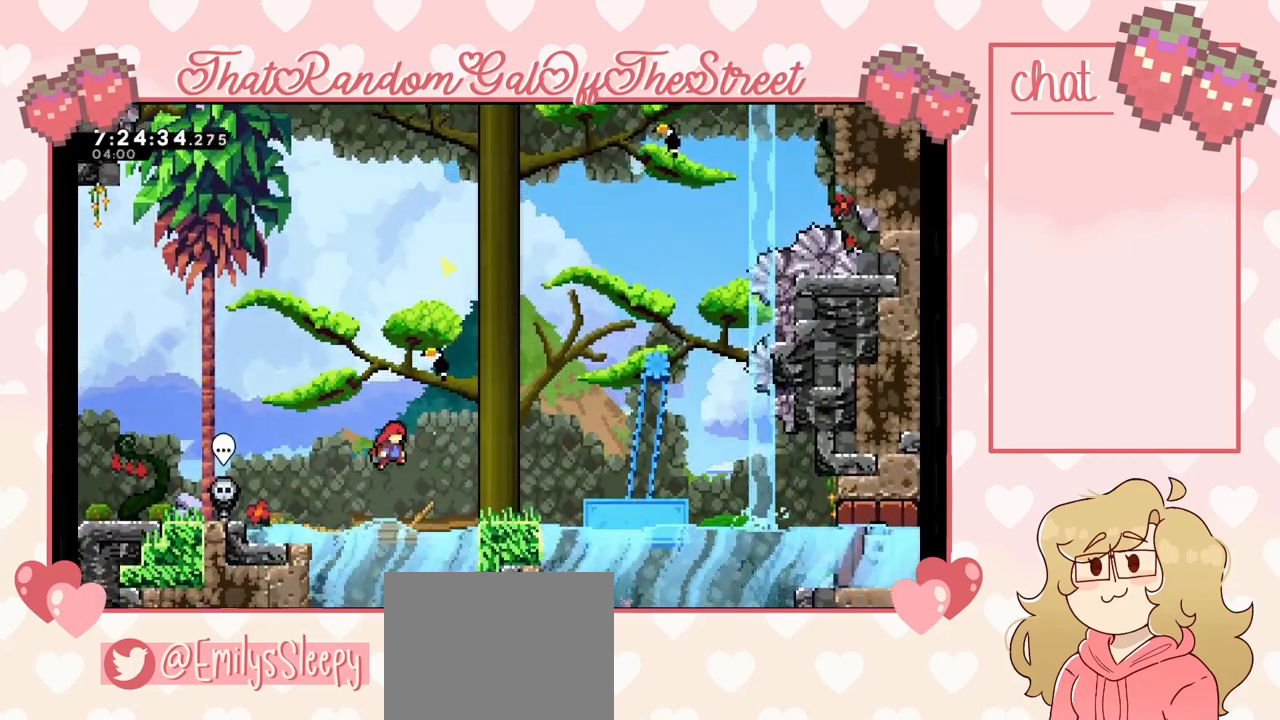
{"buttons": [], "left_stick": "right", "right_stick": "center", "events": [[167, "A", "up"]]}
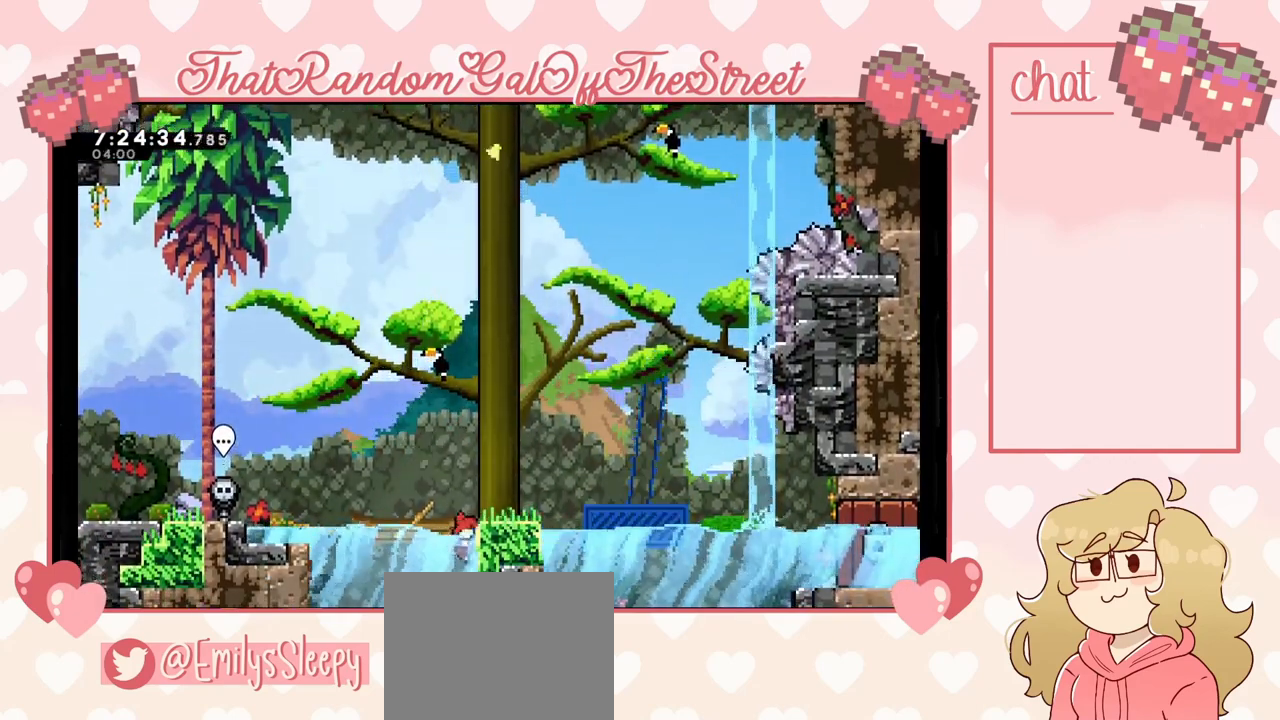
{"buttons": [], "left_stick": "center", "right_stick": "center", "events": [[233, "left_stick", "down"], [467, "left_stick", "center"]]}
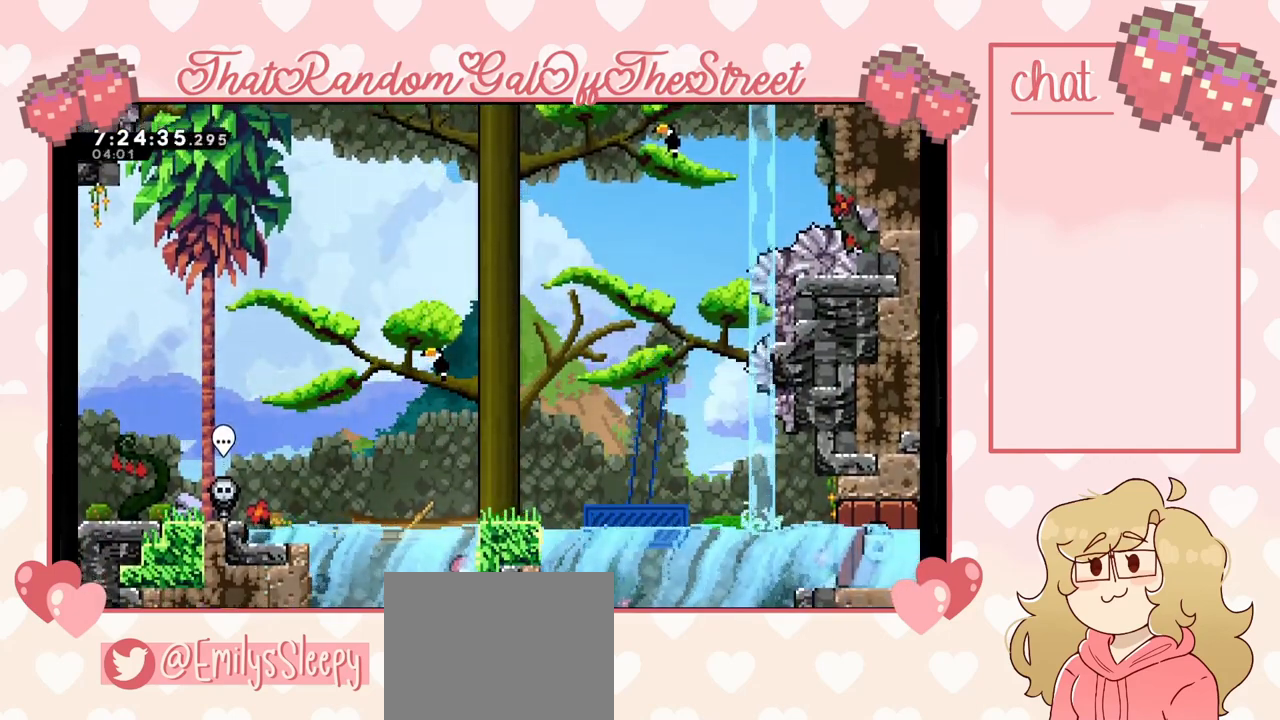
{"buttons": [], "left_stick": "center", "right_stick": "center", "events": []}
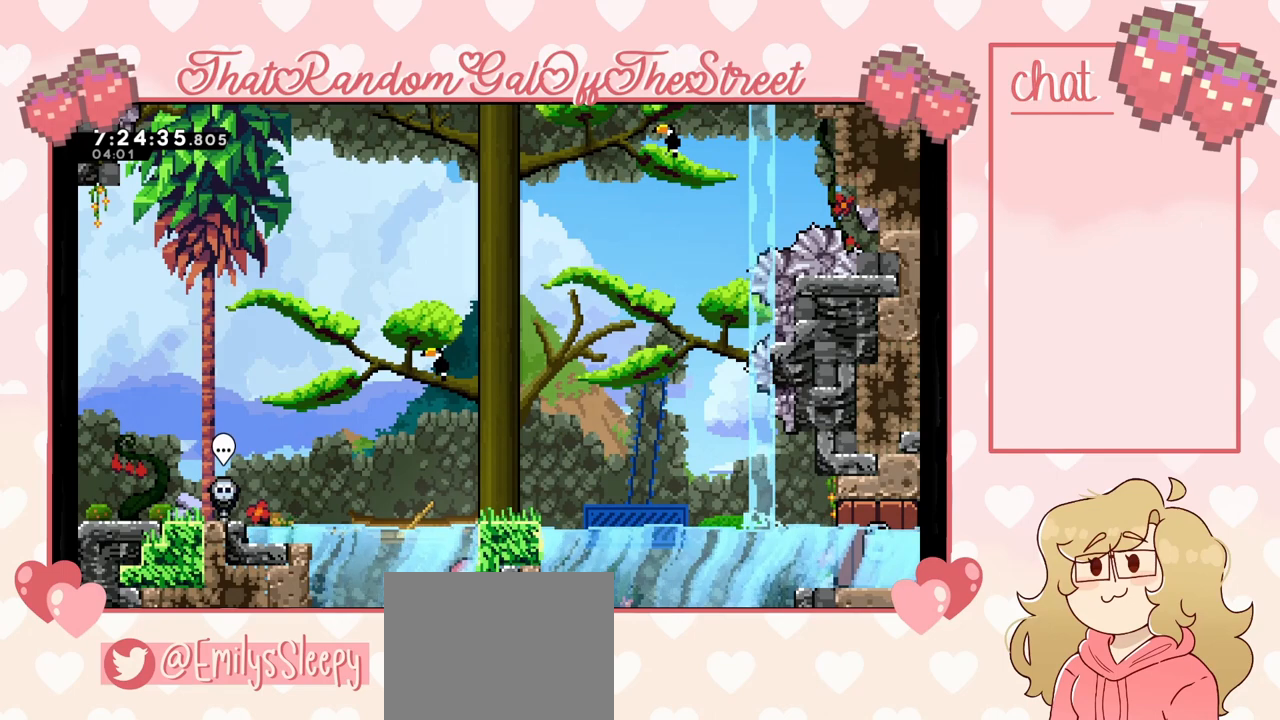
{"buttons": [], "left_stick": "up-right", "right_stick": "center", "events": [[33, "left_stick", "up"], [267, "A", "down"], [467, "A", "up"], [467, "left_stick", "up-right"]]}
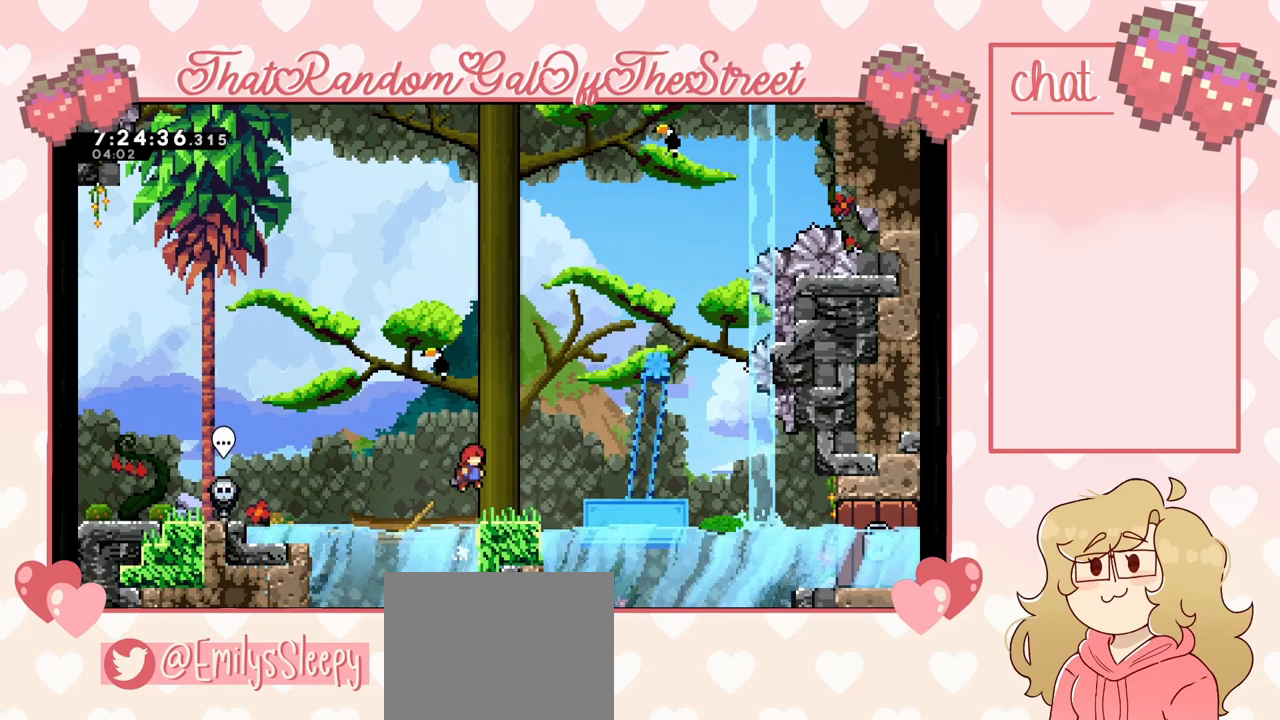
{"buttons": ["A"], "left_stick": "right", "right_stick": "center", "events": [[33, "left_stick", "right"], [100, "left_stick", "center"], [267, "left_stick", "right"], [467, "A", "down"]]}
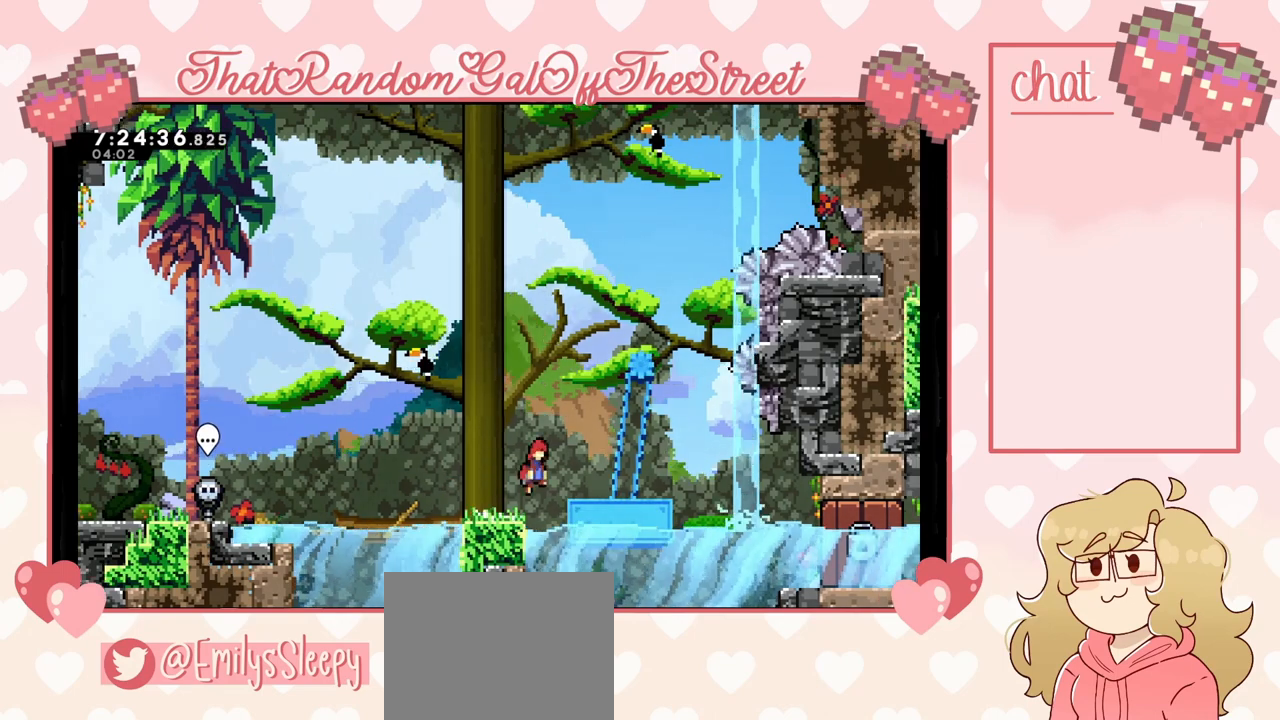
{"buttons": [], "left_stick": "center", "right_stick": "center", "events": [[133, "A", "up"], [467, "left_stick", "center"]]}
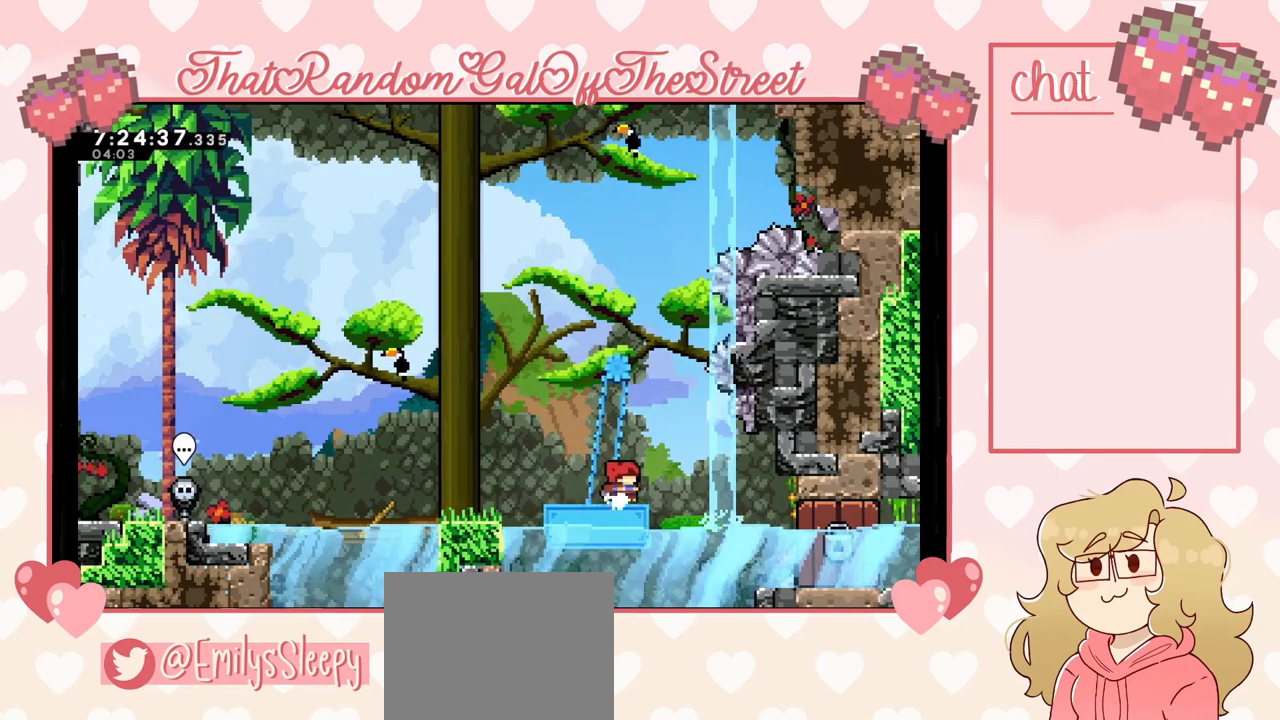
{"buttons": [], "left_stick": "center", "right_stick": "center", "events": []}
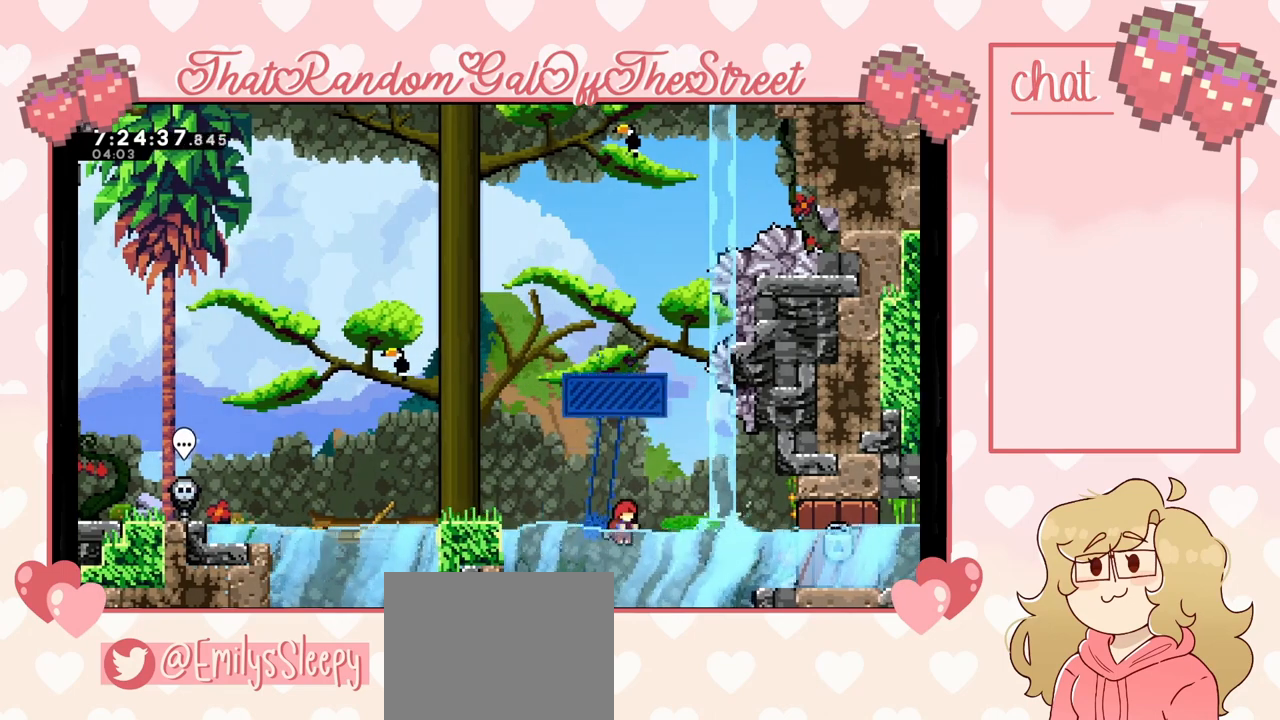
{"buttons": [], "left_stick": "up-left", "right_stick": "center", "events": [[100, "A", "down"], [100, "left_stick", "up"], [267, "left_stick", "up-left"], [400, "A", "up"]]}
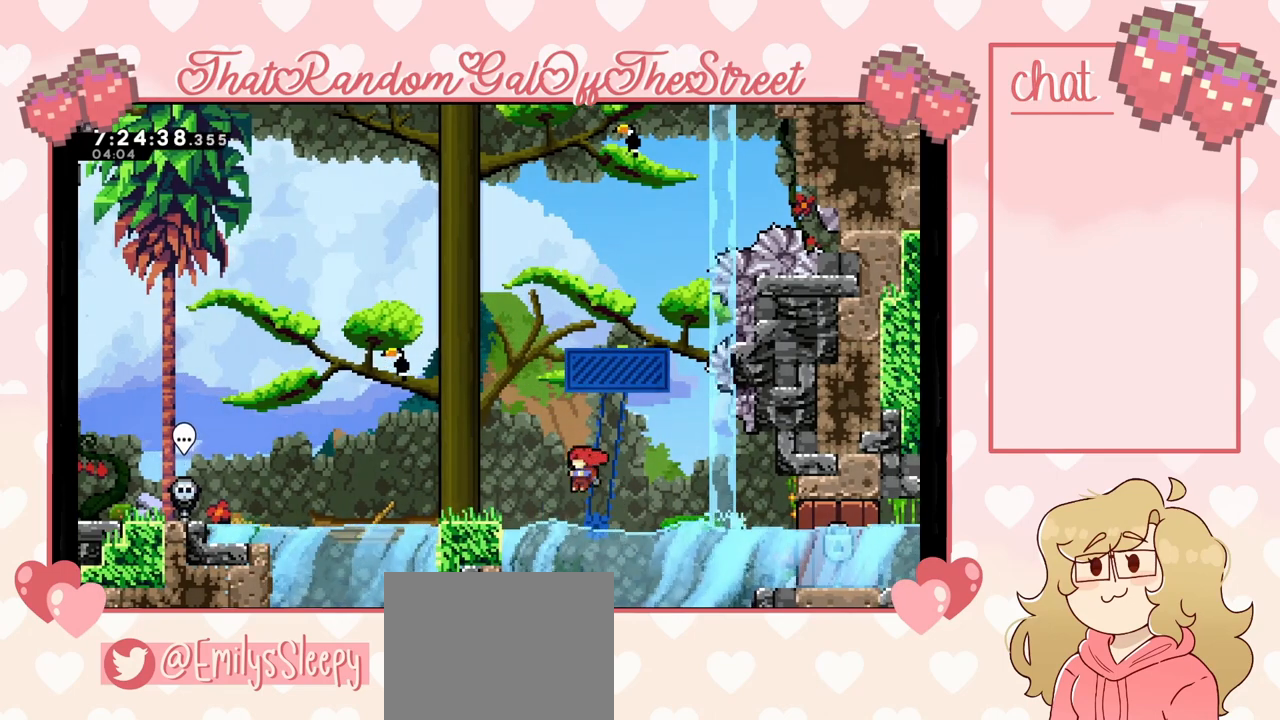
{"buttons": [], "left_stick": "up-left", "right_stick": "center", "events": [[200, "A", "down"], [400, "A", "up"]]}
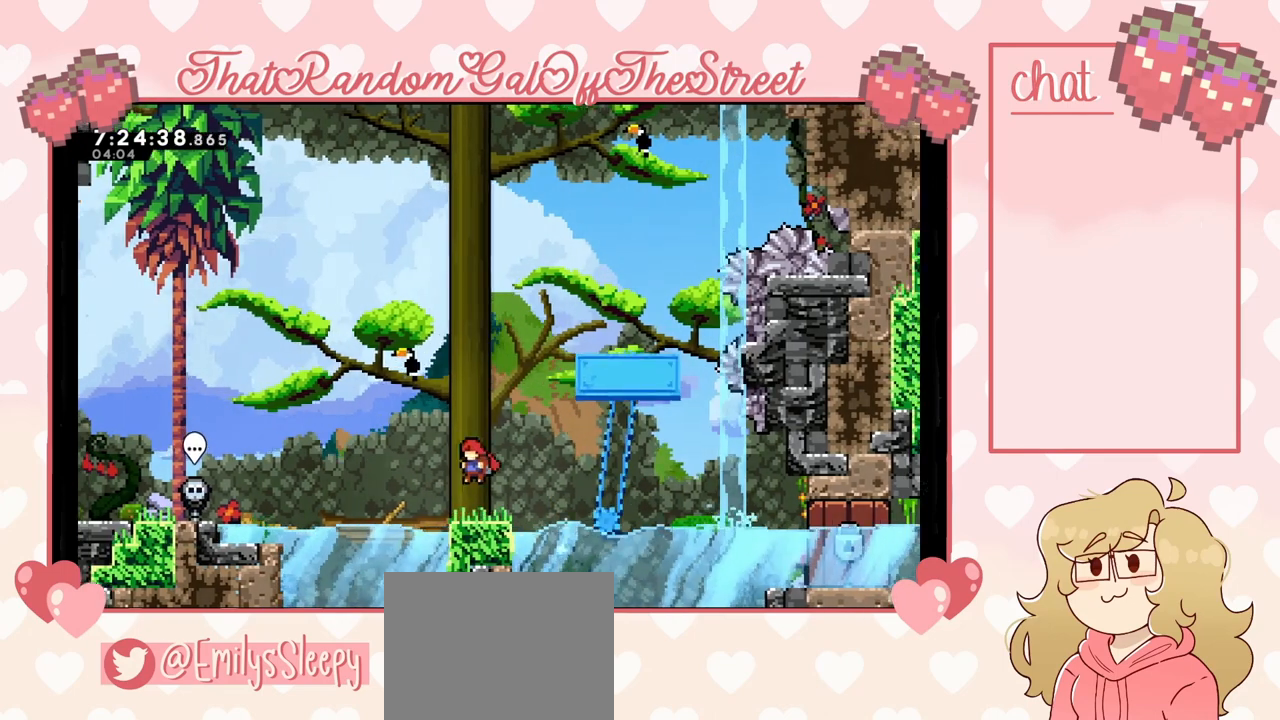
{"buttons": [], "left_stick": "center", "right_stick": "center", "events": [[33, "left_stick", "center"], [167, "left_stick", "right"], [267, "left_stick", "center"]]}
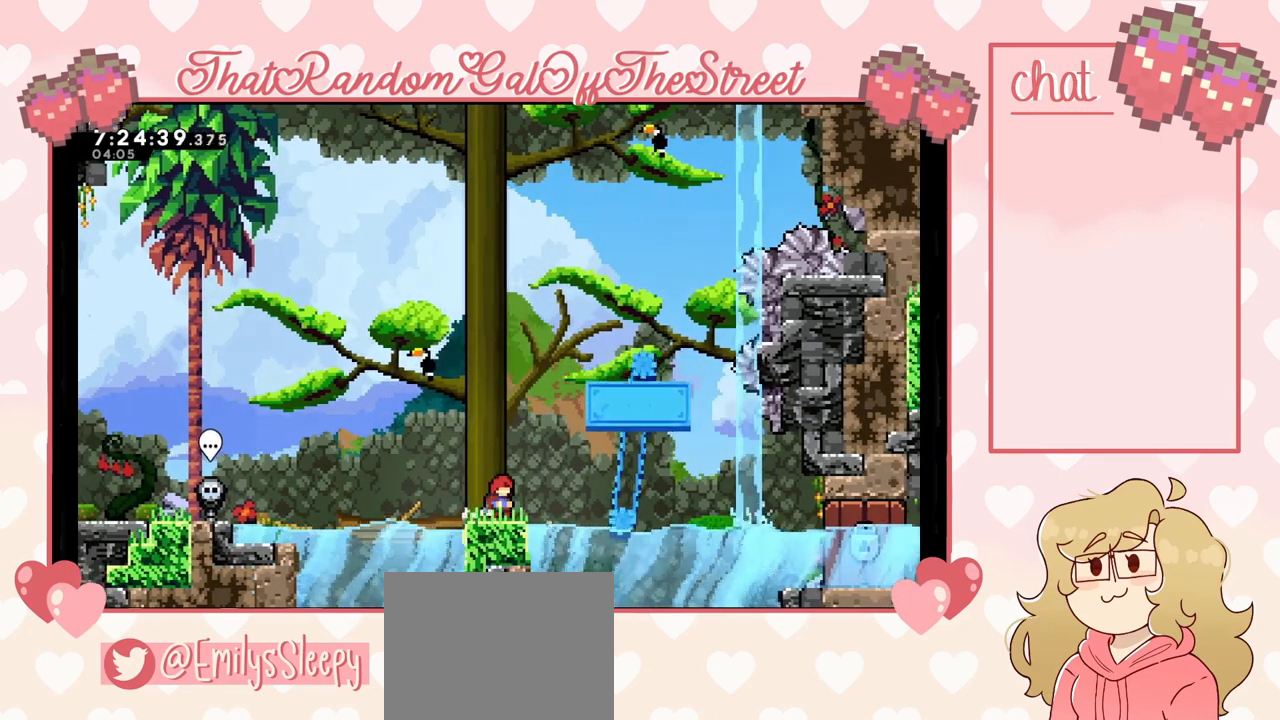
{"buttons": ["A"], "left_stick": "left", "right_stick": "center", "events": [[100, "left_stick", "right"], [133, "A", "down"], [433, "left_stick", "left"]]}